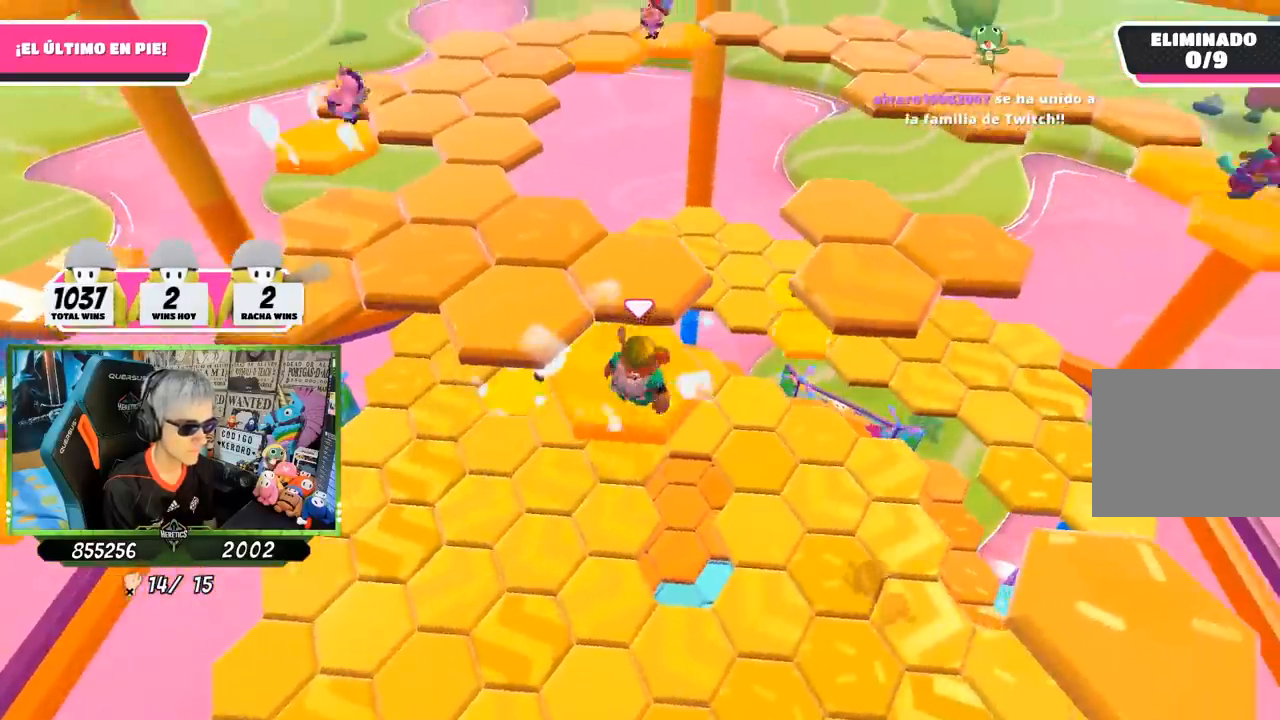
Gameplay with a controller (PlayStation layout); each line is a JSON object with the inputs held at the frame after it. "events" lists button and stick changes between this image and that frame as [ms after this image, input, new state], when the widget could be followed in between.
{"buttons": [], "left_stick": "up-left", "right_stick": "right", "events": [[83, "CROSS", "down"], [250, "CROSS", "up"], [483, "right_stick", "right"]]}
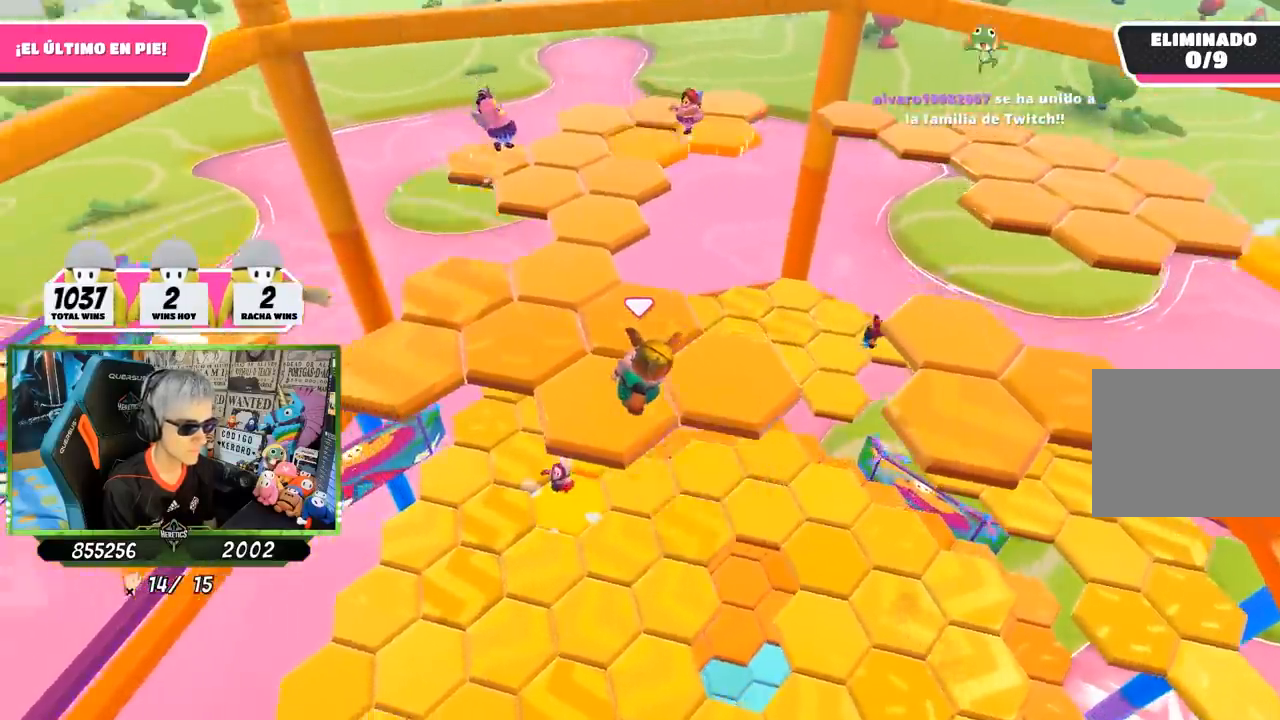
{"buttons": [], "left_stick": "up", "right_stick": "center", "events": [[67, "left_stick", "right"], [250, "left_stick", "center"], [350, "right_stick", "center"], [383, "left_stick", "up"]]}
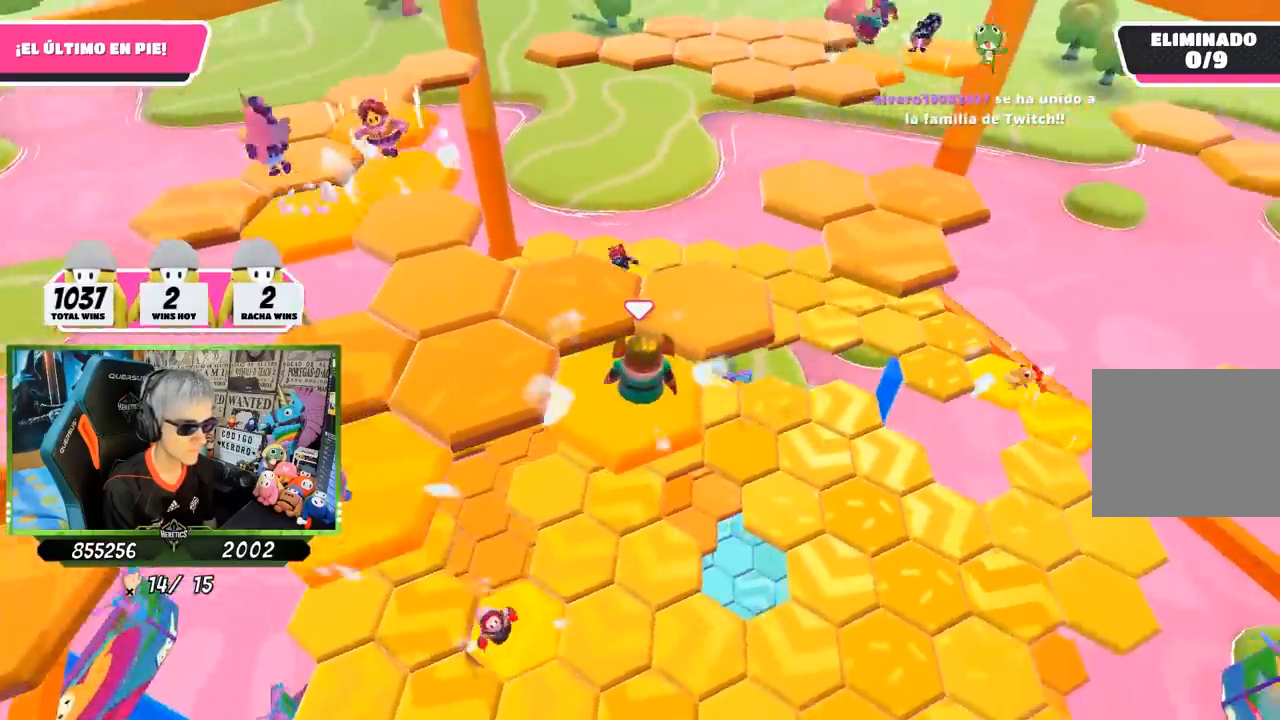
{"buttons": [], "left_stick": "up-right", "right_stick": "right", "events": [[17, "left_stick", "up-left"], [50, "CROSS", "down"], [183, "CROSS", "up"], [350, "left_stick", "center"], [417, "left_stick", "up-right"], [417, "right_stick", "right"]]}
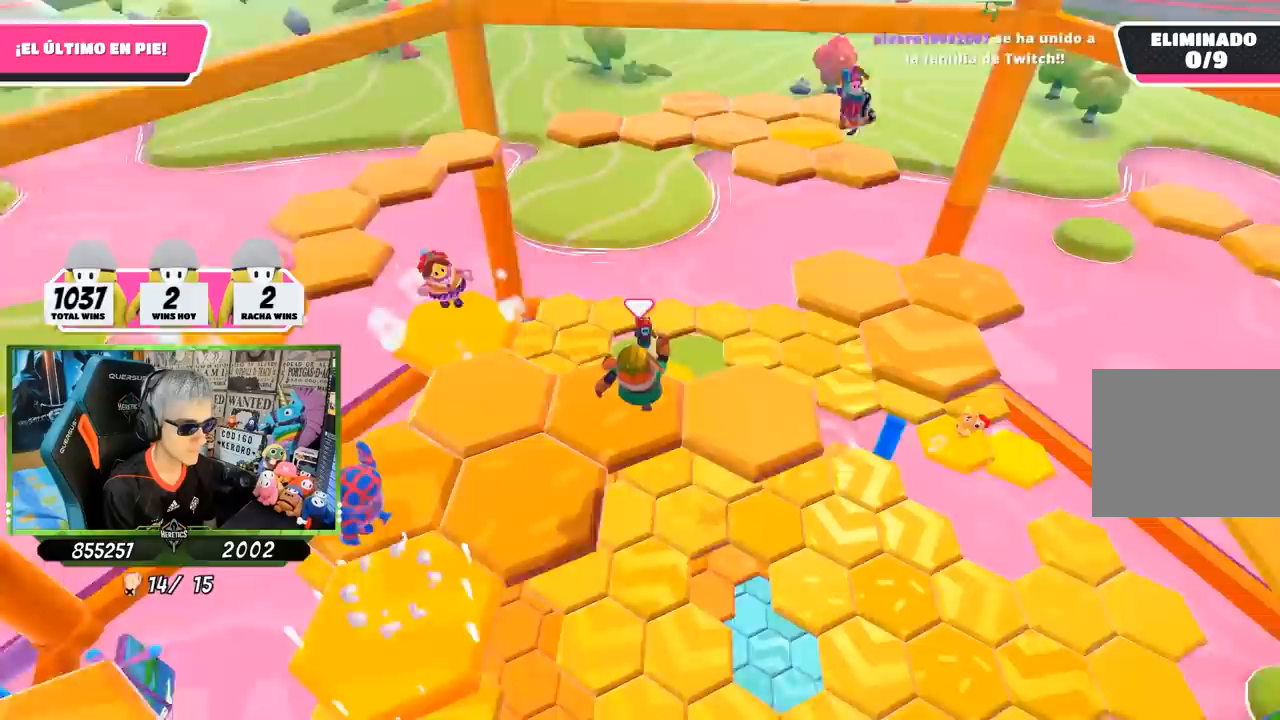
{"buttons": [], "left_stick": "up", "right_stick": "left", "events": [[83, "left_stick", "right"], [283, "left_stick", "up-right"], [417, "right_stick", "center"], [483, "right_stick", "left"], [500, "left_stick", "up"]]}
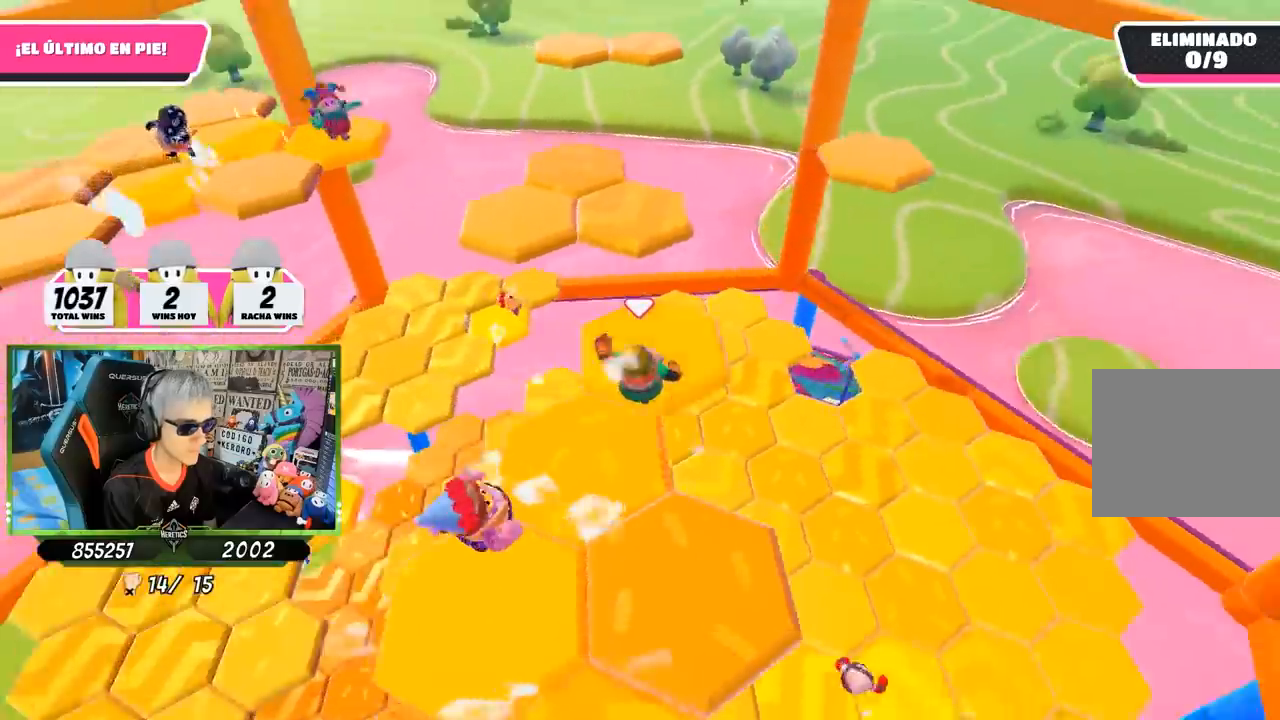
{"buttons": [], "left_stick": "up", "right_stick": "center", "events": [[83, "right_stick", "center"], [317, "CROSS", "down"], [450, "CROSS", "up"]]}
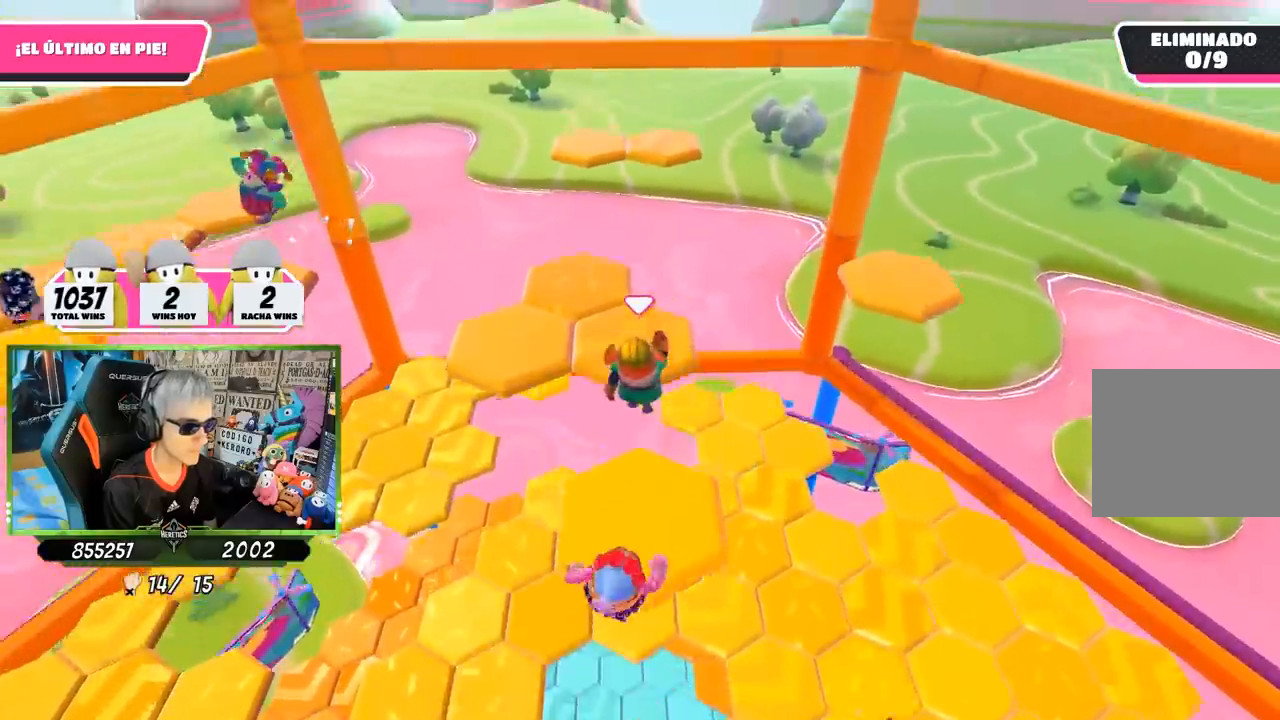
{"buttons": [], "left_stick": "left", "right_stick": "center", "events": [[183, "left_stick", "center"], [183, "right_stick", "left"], [233, "left_stick", "down-left"], [283, "right_stick", "down"], [383, "left_stick", "down"], [417, "right_stick", "center"], [483, "left_stick", "left"]]}
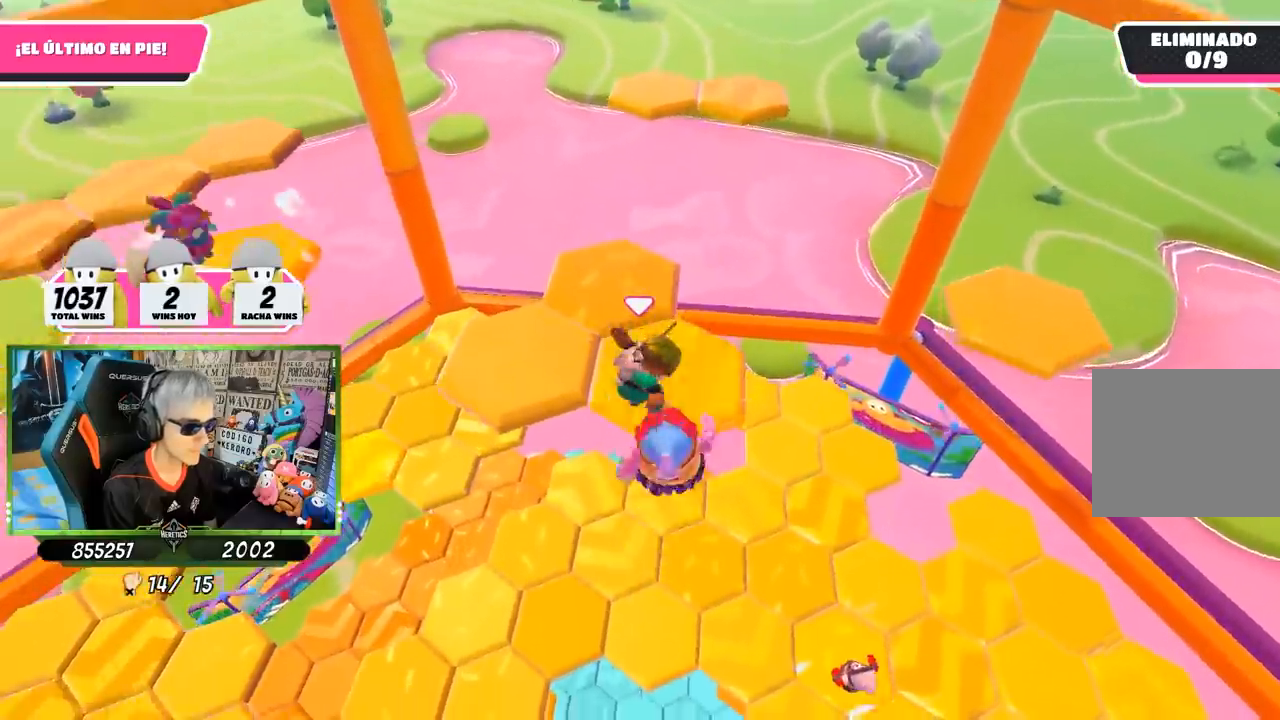
{"buttons": [], "left_stick": "up-right", "right_stick": "down-right", "events": [[117, "CROSS", "down"], [117, "left_stick", "up"], [233, "left_stick", "up-right"], [283, "CROSS", "up"], [450, "right_stick", "down-right"]]}
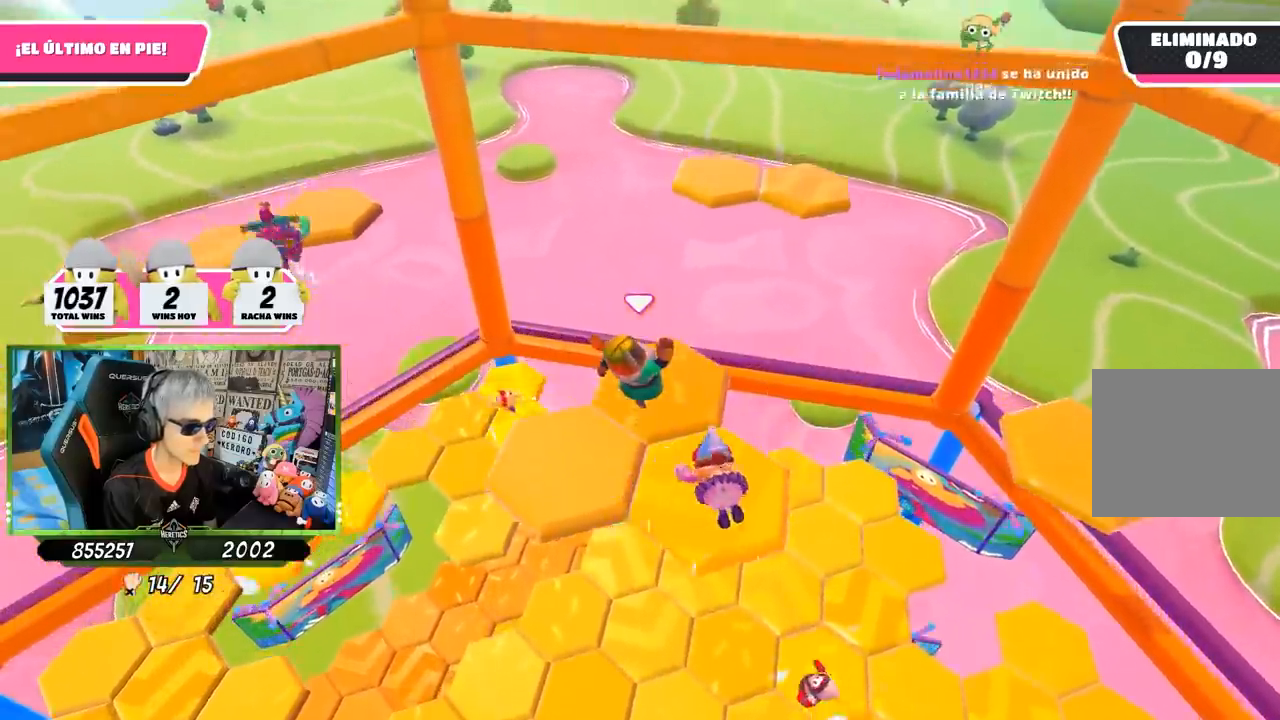
{"buttons": [], "left_stick": "up", "right_stick": "center", "events": [[183, "right_stick", "up-right"], [217, "left_stick", "up"], [283, "right_stick", "center"]]}
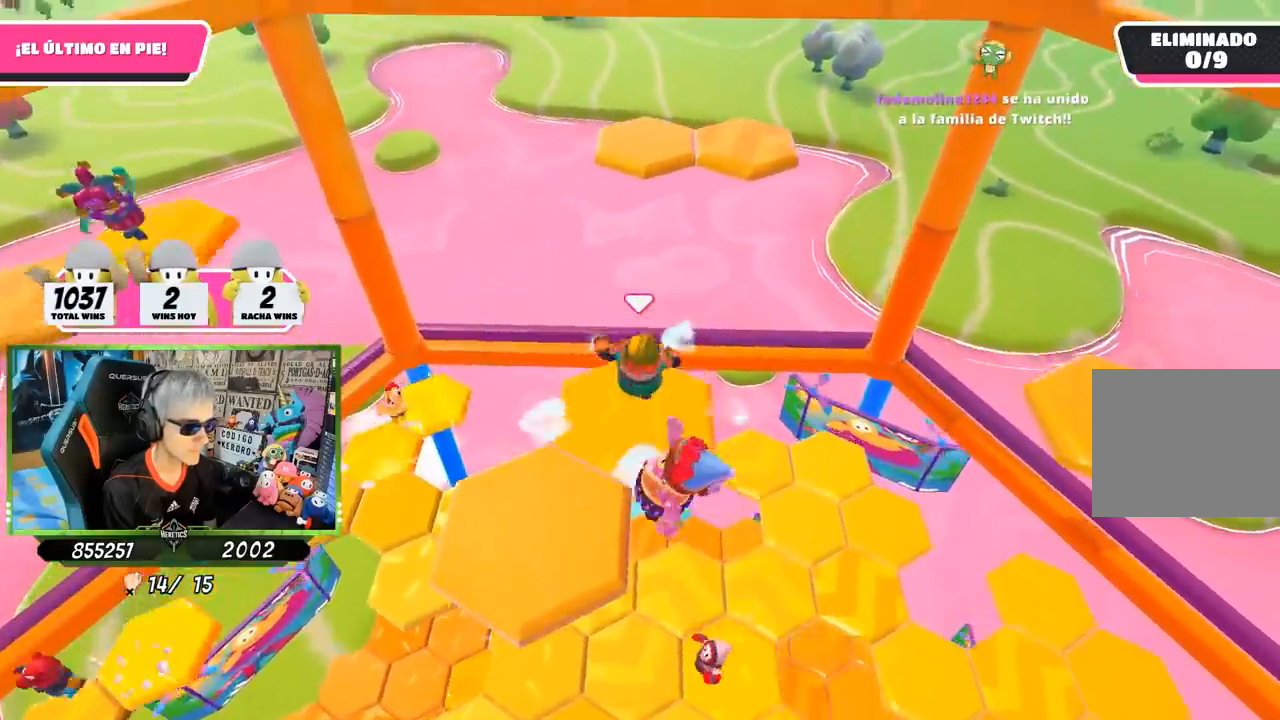
{"buttons": ["CROSS"], "left_stick": "up", "right_stick": "center", "events": [[217, "CROSS", "down"]]}
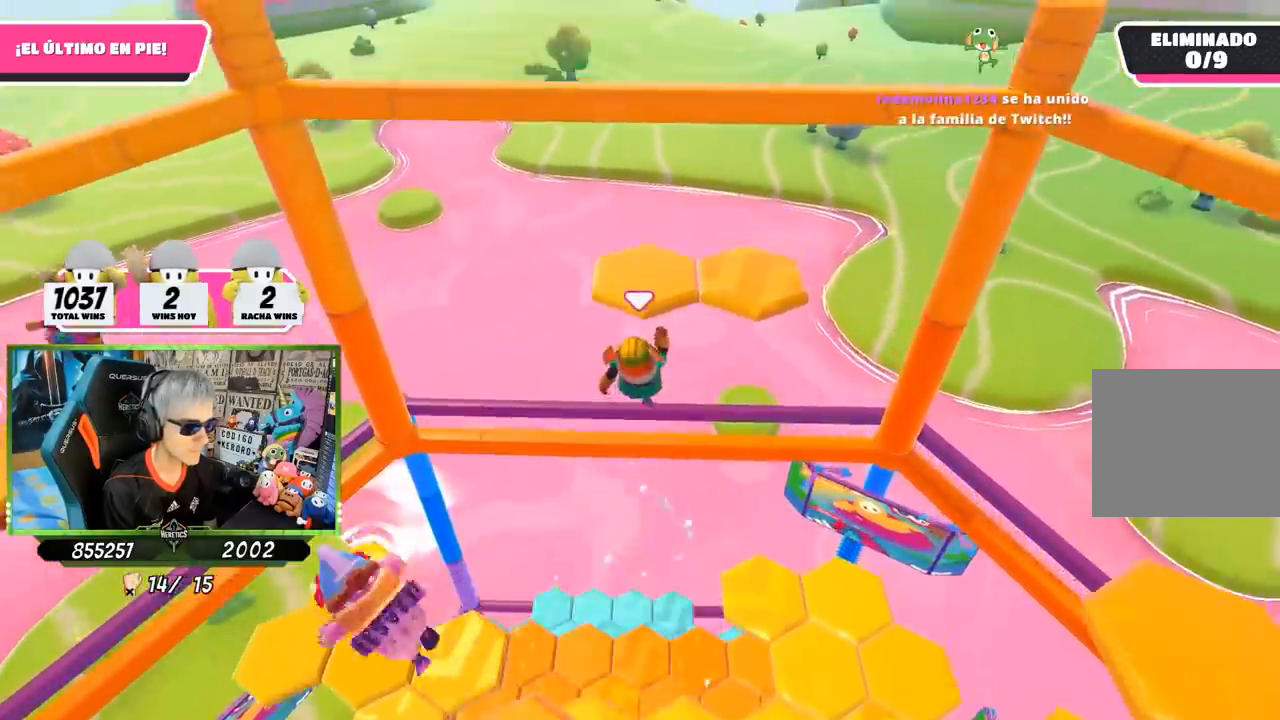
{"buttons": [], "left_stick": "up", "right_stick": "down-right", "events": [[17, "CROSS", "up"], [117, "SQUARE", "down"], [350, "SQUARE", "up"], [500, "right_stick", "down-right"]]}
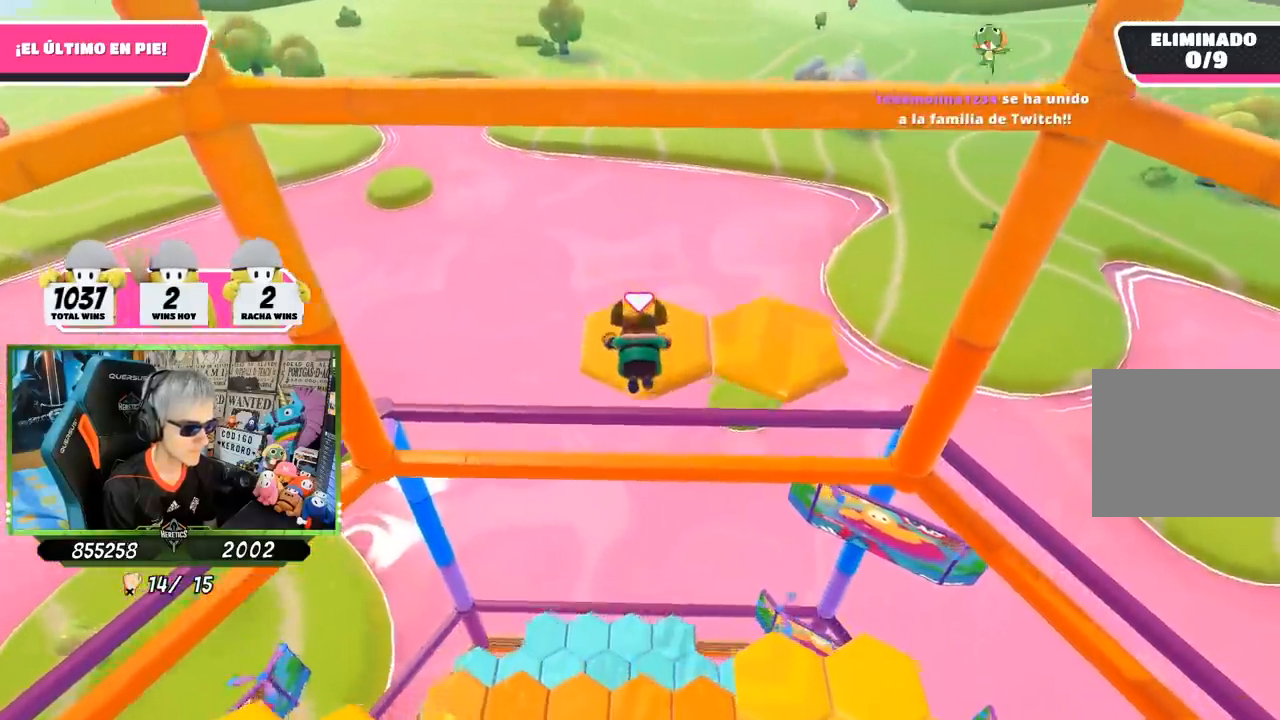
{"buttons": [], "left_stick": "up-right", "right_stick": "center", "events": [[67, "right_stick", "right"], [150, "left_stick", "up-right"], [183, "right_stick", "center"], [250, "CROSS", "down"], [350, "CROSS", "up"], [417, "CROSS", "down"], [483, "CROSS", "up"]]}
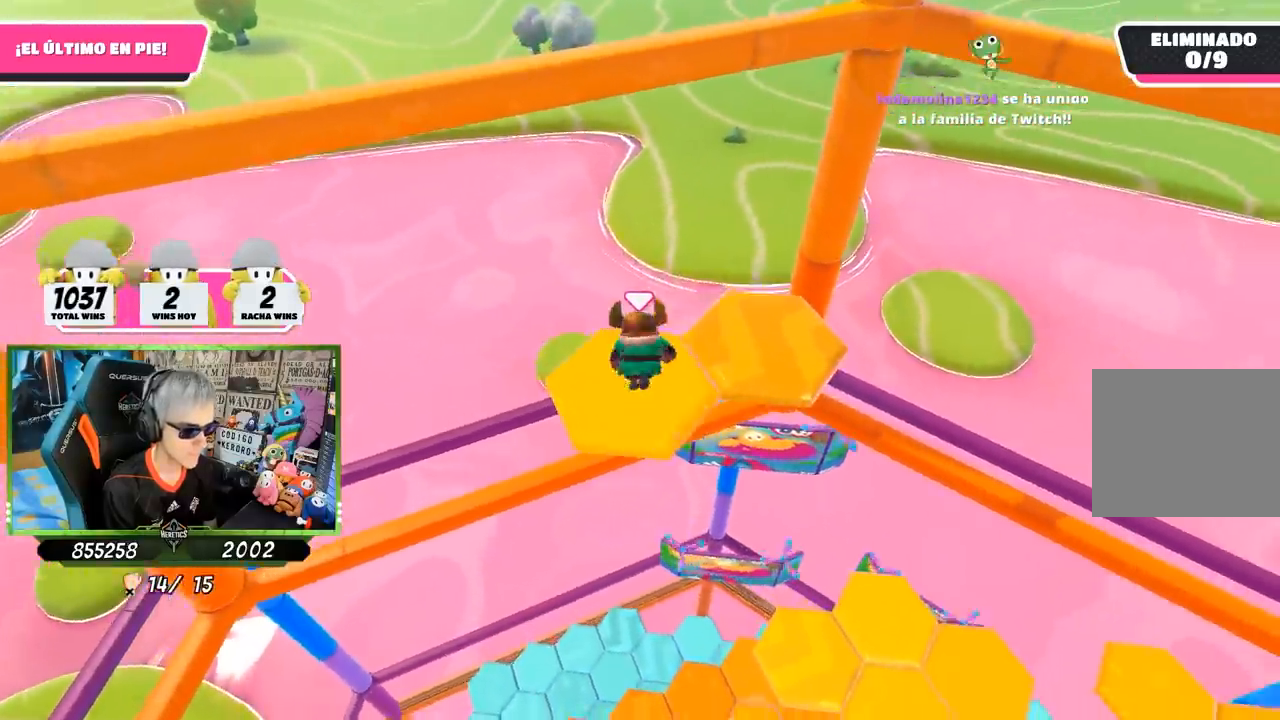
{"buttons": [], "left_stick": "down-left", "right_stick": "down-right", "events": [[50, "CROSS", "down"], [117, "CROSS", "up"], [183, "CROSS", "down"], [183, "left_stick", "right"], [250, "CROSS", "up"], [350, "right_stick", "down-right"], [417, "left_stick", "down-left"]]}
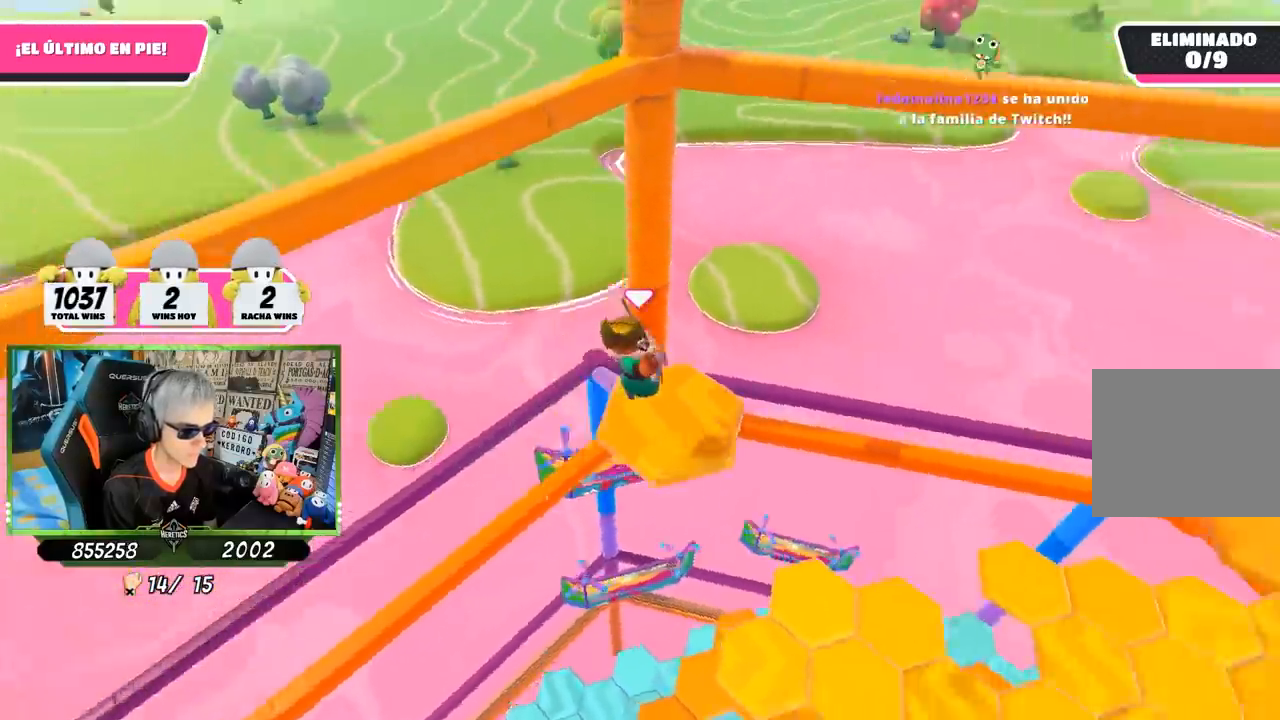
{"buttons": [], "left_stick": "up-left", "right_stick": "down-right", "events": [[117, "left_stick", "center"], [383, "left_stick", "up-left"]]}
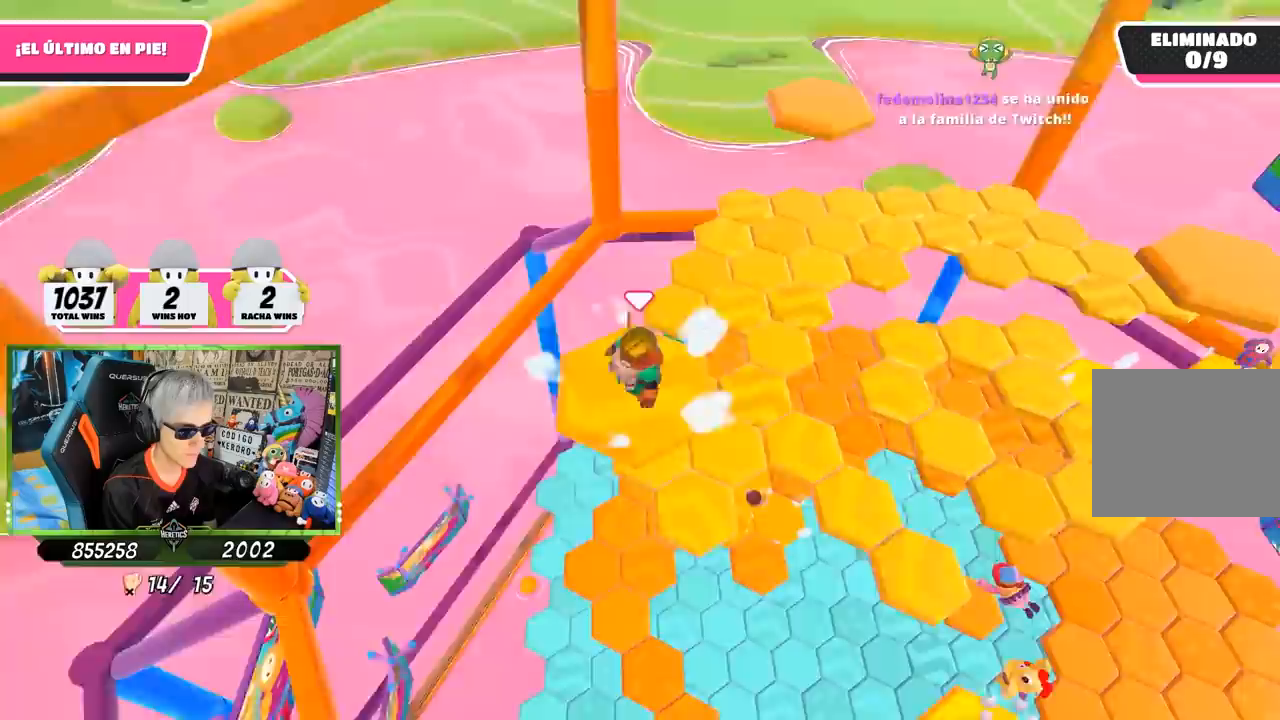
{"buttons": [], "left_stick": "up", "right_stick": "center", "events": [[17, "left_stick", "up"], [117, "right_stick", "right"], [217, "right_stick", "center"], [300, "CROSS", "down"], [450, "CROSS", "up"]]}
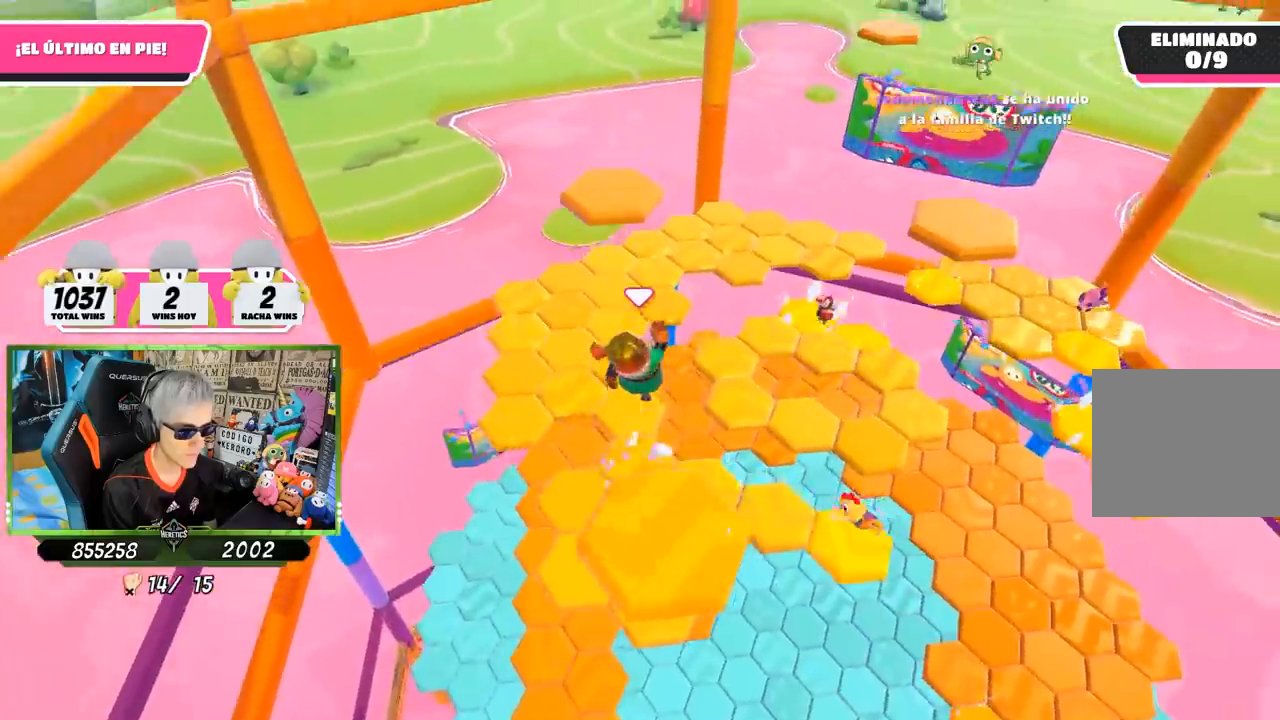
{"buttons": [], "left_stick": "center", "right_stick": "center", "events": [[283, "left_stick", "down-left"], [417, "left_stick", "center"]]}
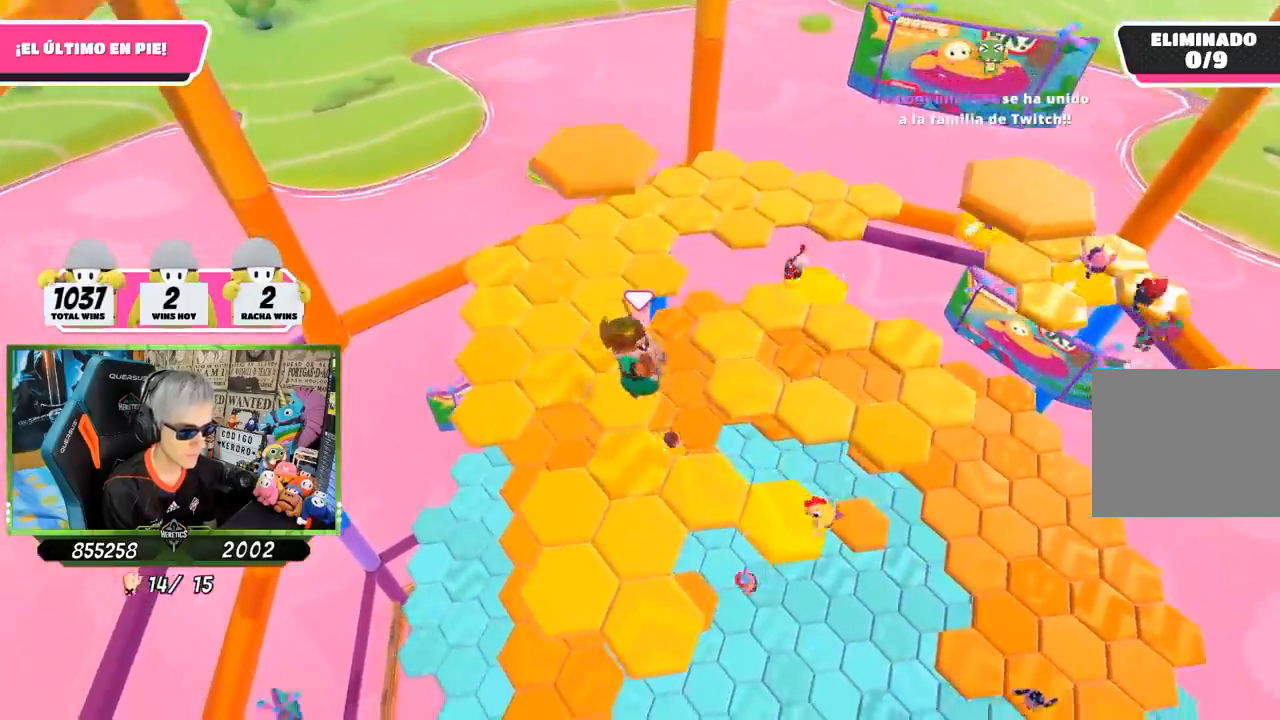
{"buttons": [], "left_stick": "up", "right_stick": "up", "events": [[317, "left_stick", "up"], [350, "right_stick", "up"]]}
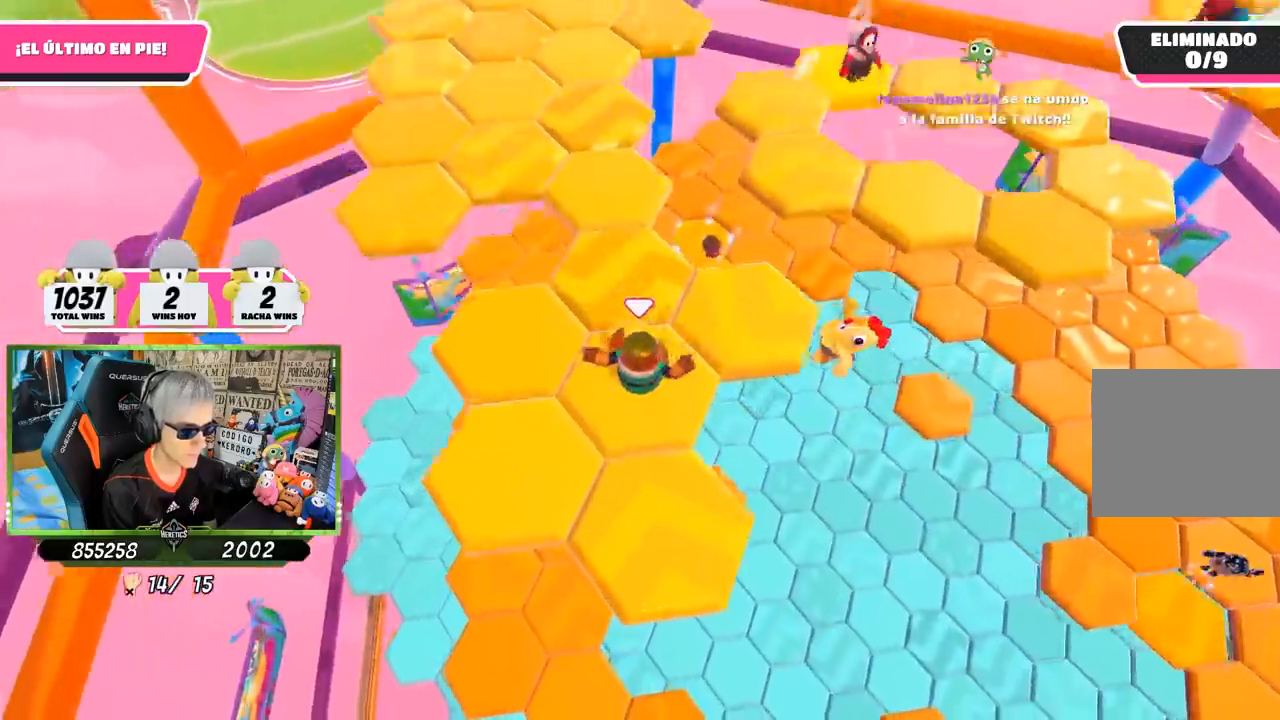
{"buttons": [], "left_stick": "up-left", "right_stick": "up", "events": [[150, "right_stick", "center"], [217, "right_stick", "down-left"], [417, "right_stick", "up"], [483, "left_stick", "up-left"]]}
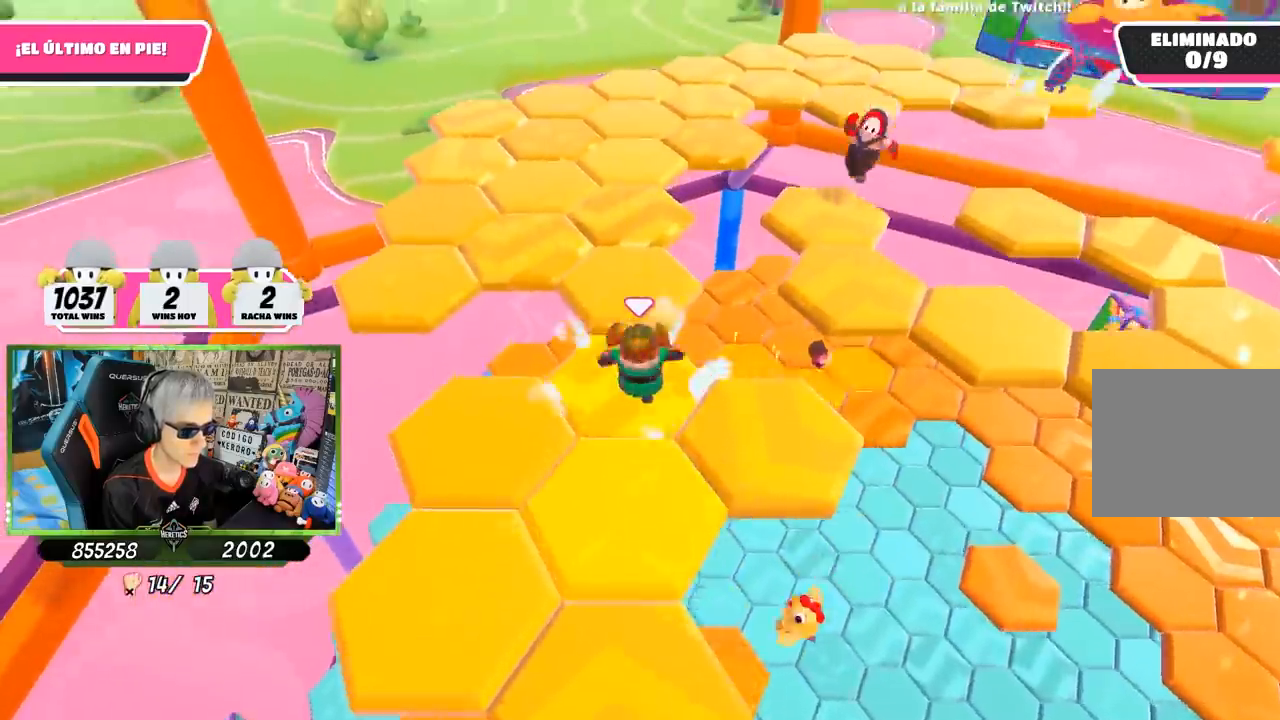
{"buttons": [], "left_stick": "up-right", "right_stick": "right", "events": [[17, "left_stick", "down-left"], [17, "right_stick", "center"], [150, "left_stick", "up"], [183, "CROSS", "down"], [283, "CROSS", "up"], [317, "left_stick", "up-right"], [433, "right_stick", "down-right"], [483, "right_stick", "right"]]}
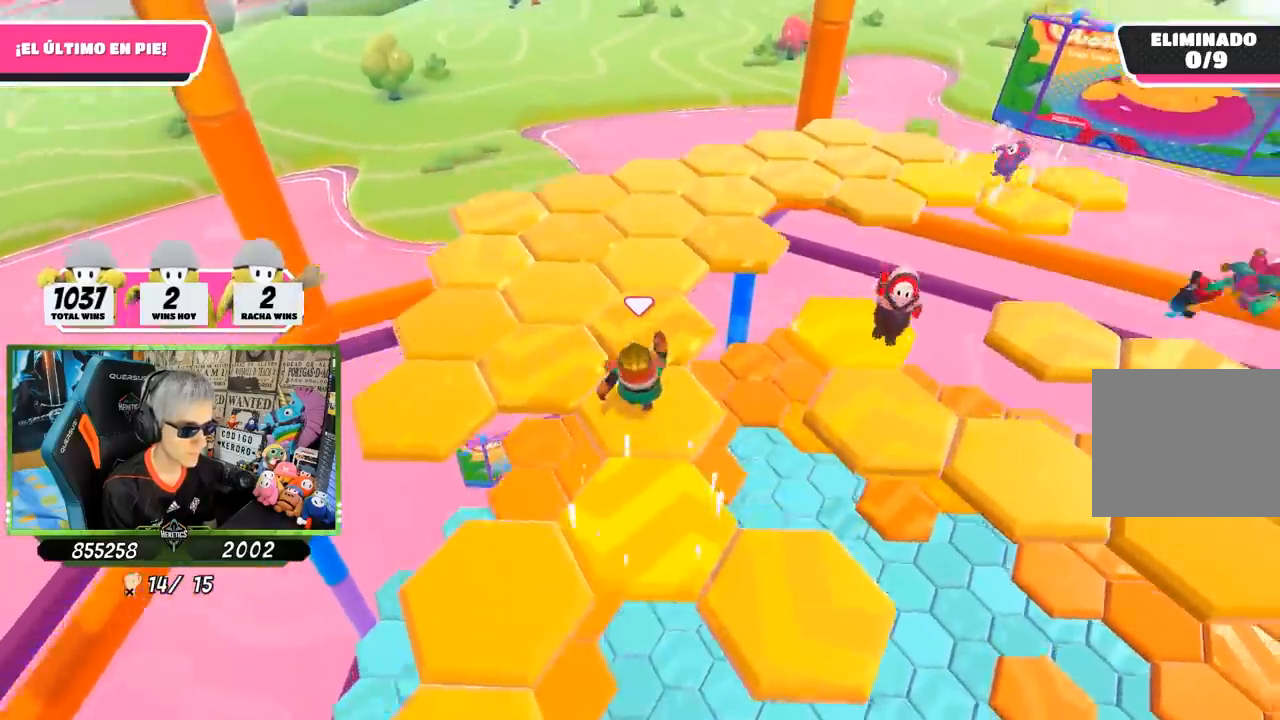
{"buttons": [], "left_stick": "up-left", "right_stick": "center", "events": [[83, "right_stick", "up-right"], [117, "left_stick", "down"], [250, "left_stick", "left"], [317, "right_stick", "center"], [367, "left_stick", "up-left"]]}
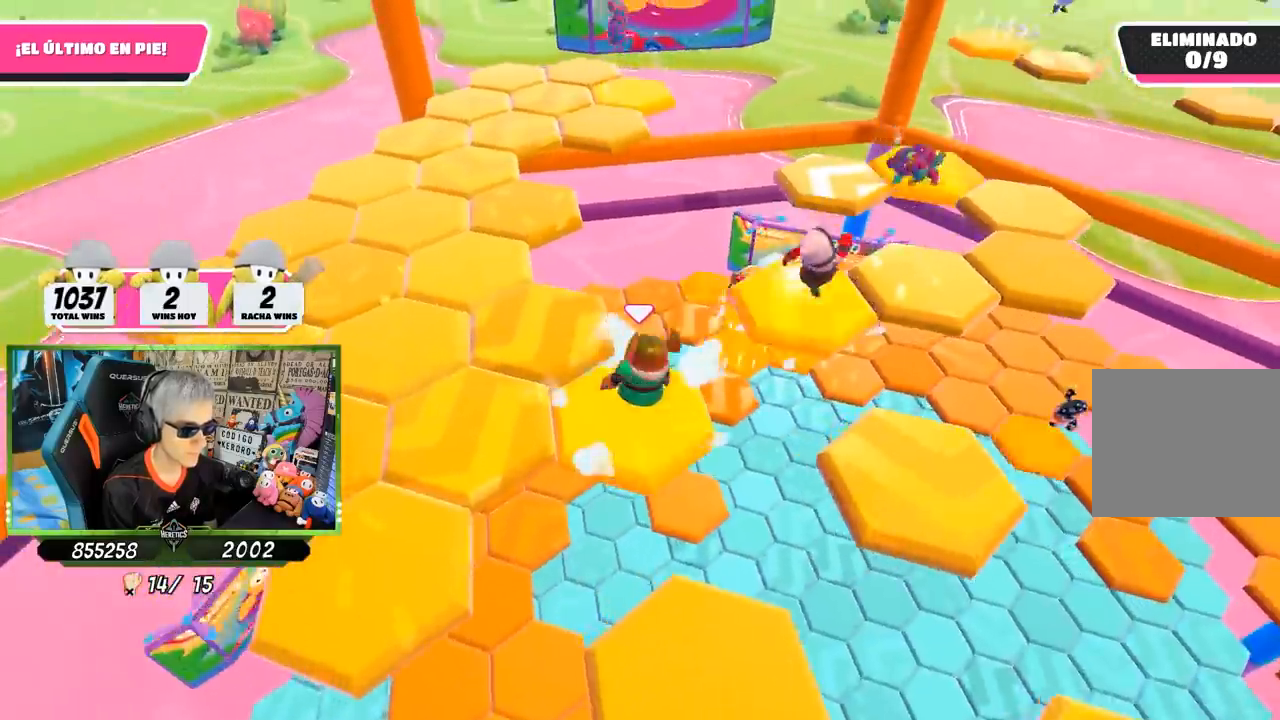
{"buttons": [], "left_stick": "down", "right_stick": "right", "events": [[50, "CROSS", "down"], [183, "CROSS", "up"], [283, "left_stick", "center"], [333, "left_stick", "down-right"], [350, "right_stick", "right"], [483, "left_stick", "down"]]}
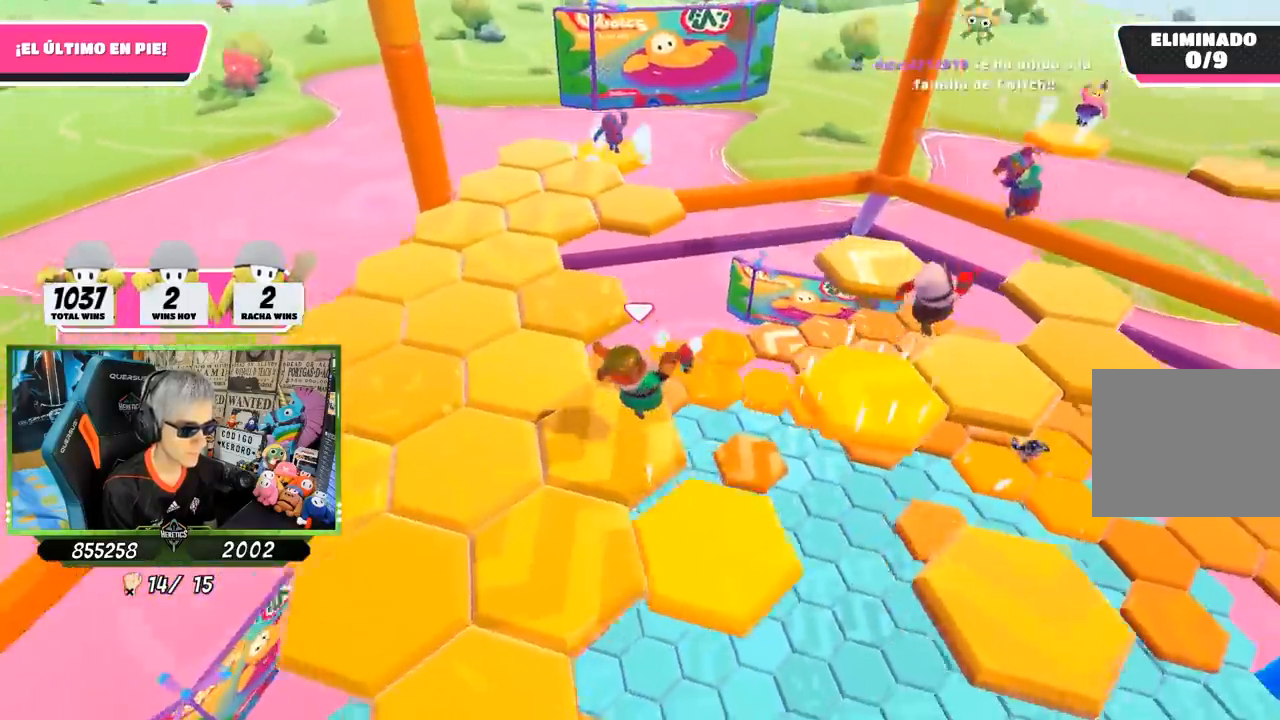
{"buttons": [], "left_stick": "left", "right_stick": "center", "events": [[117, "left_stick", "center"], [167, "right_stick", "up-right"], [317, "right_stick", "center"], [417, "left_stick", "left"]]}
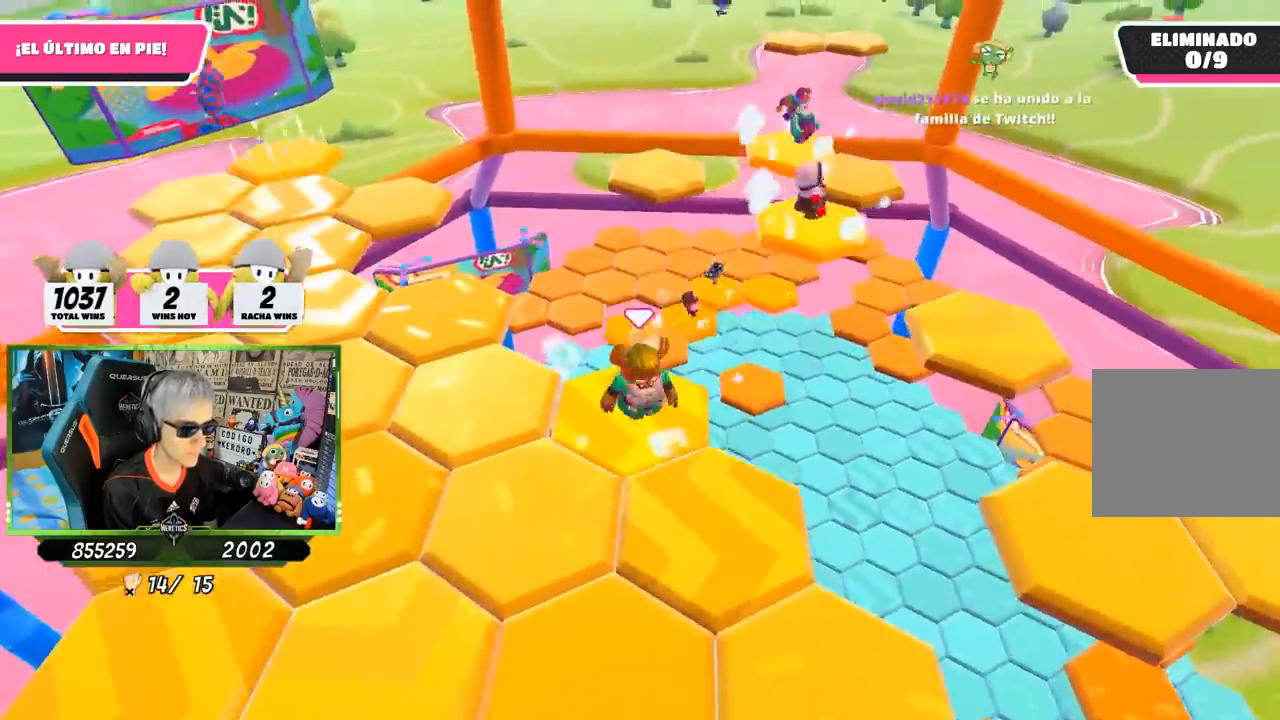
{"buttons": [], "left_stick": "right", "right_stick": "center", "events": [[83, "CROSS", "down"], [217, "CROSS", "up"], [450, "left_stick", "right"]]}
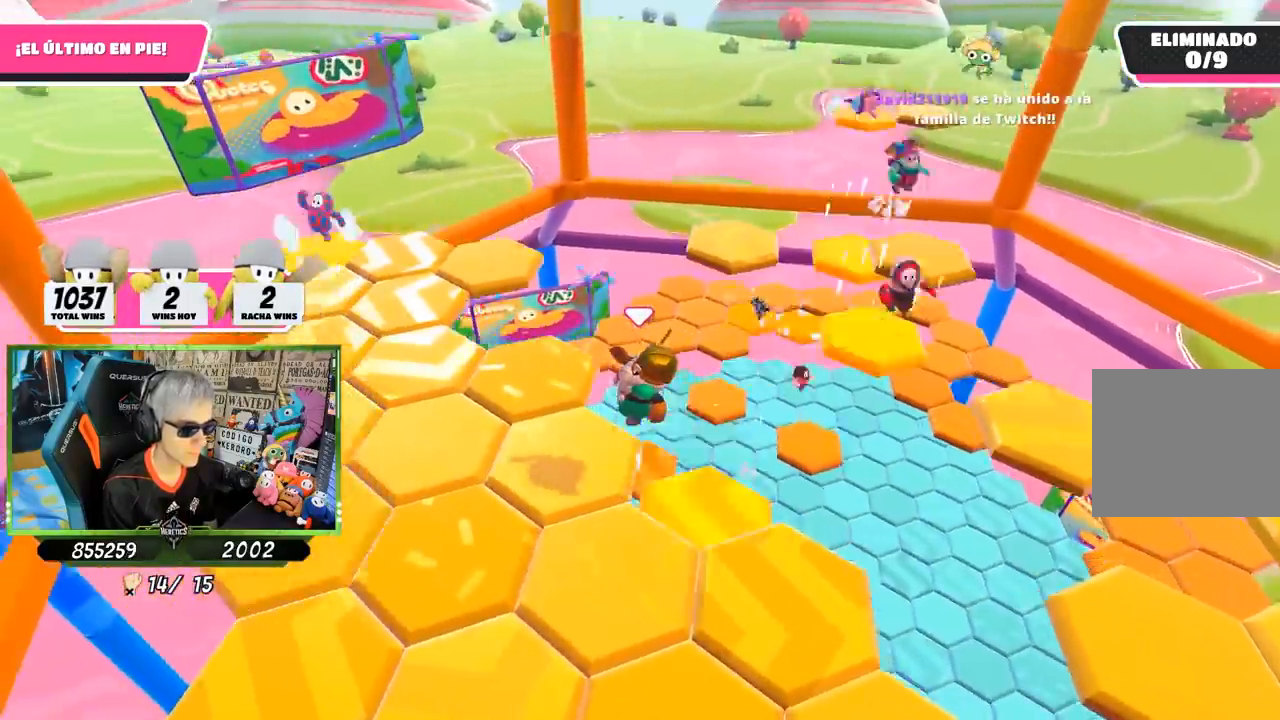
{"buttons": [], "left_stick": "center", "right_stick": "center", "events": [[117, "left_stick", "left"], [317, "left_stick", "up-right"], [317, "right_stick", "right"], [417, "left_stick", "center"], [450, "right_stick", "center"]]}
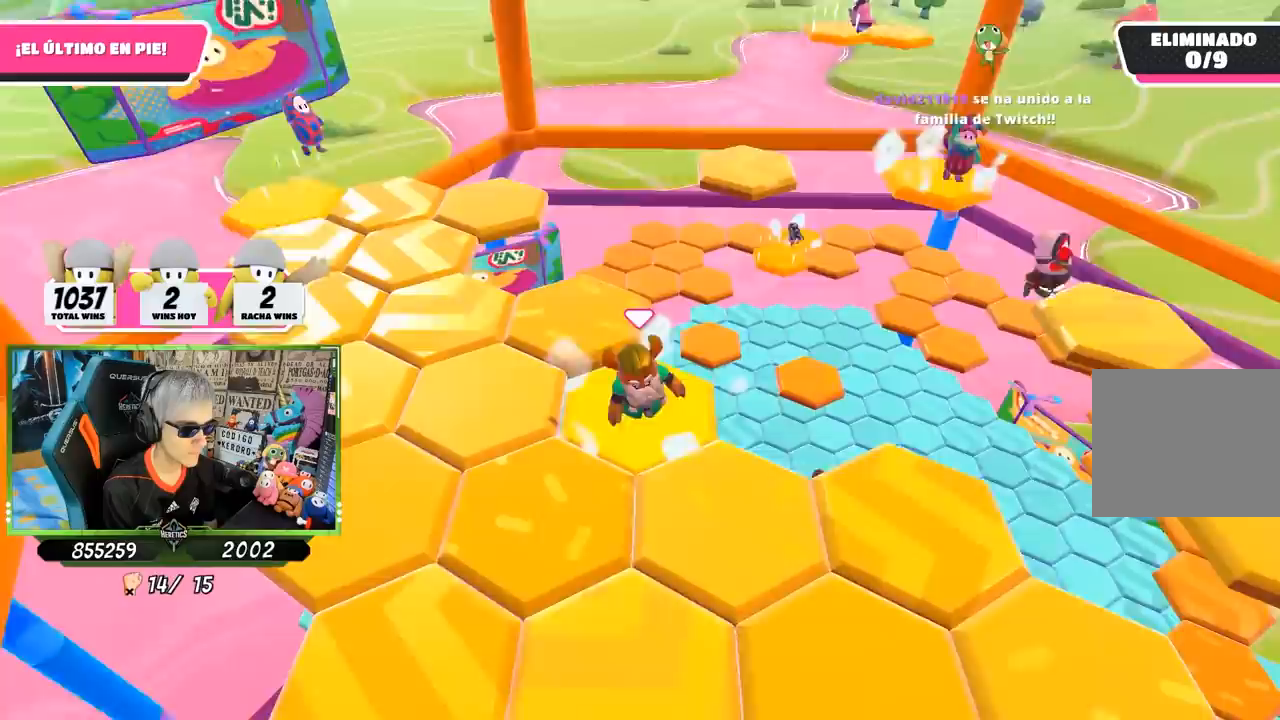
{"buttons": [], "left_stick": "left", "right_stick": "center", "events": [[50, "left_stick", "up"], [117, "CROSS", "down"], [283, "CROSS", "up"], [383, "left_stick", "left"]]}
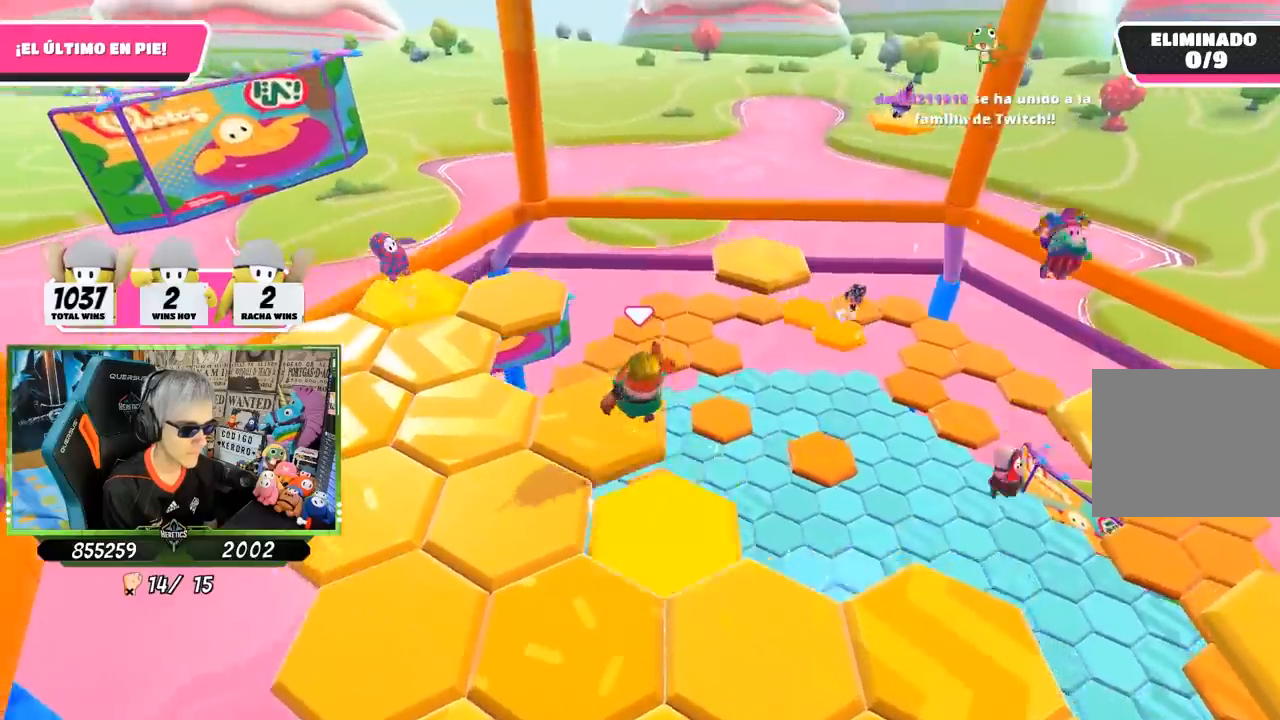
{"buttons": [], "left_stick": "down", "right_stick": "center", "events": [[17, "left_stick", "center"], [67, "right_stick", "right"], [150, "left_stick", "down"], [183, "right_stick", "up-right"], [283, "left_stick", "center"], [383, "right_stick", "center"], [450, "left_stick", "down"]]}
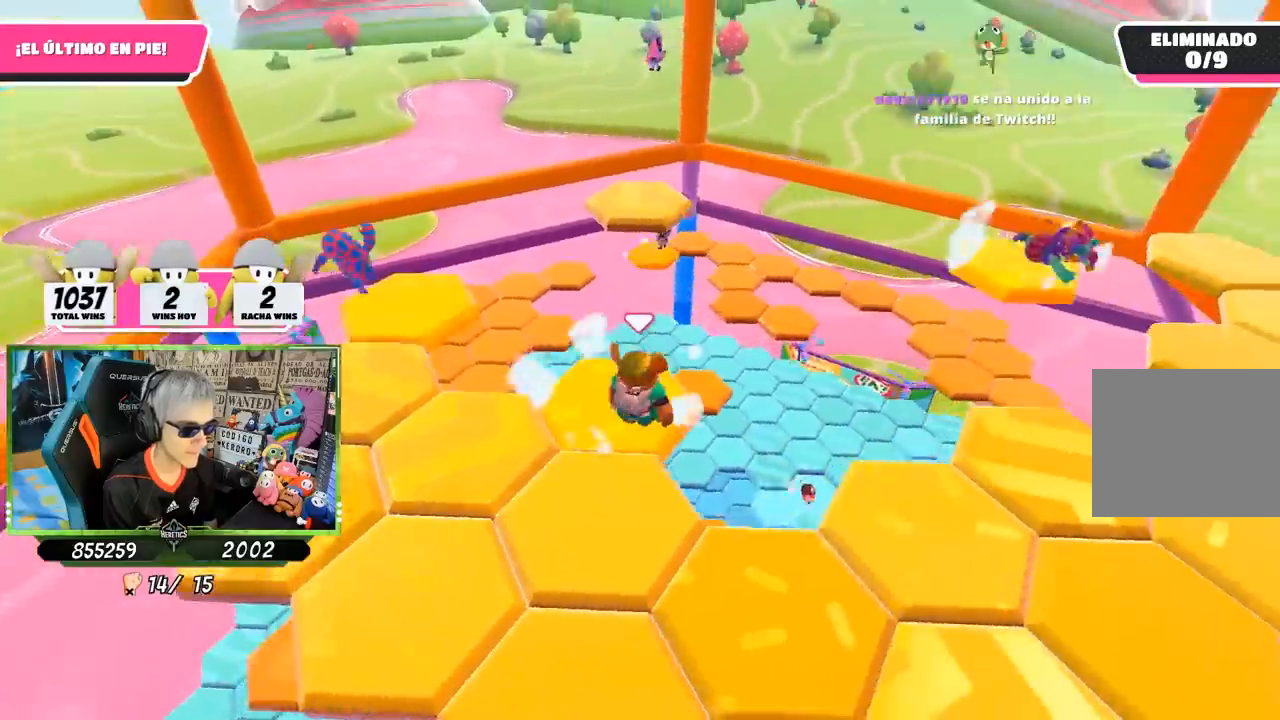
{"buttons": [], "left_stick": "up-right", "right_stick": "down", "events": [[117, "CROSS", "down"], [250, "CROSS", "up"], [417, "left_stick", "center"], [483, "left_stick", "up-right"], [483, "right_stick", "down"]]}
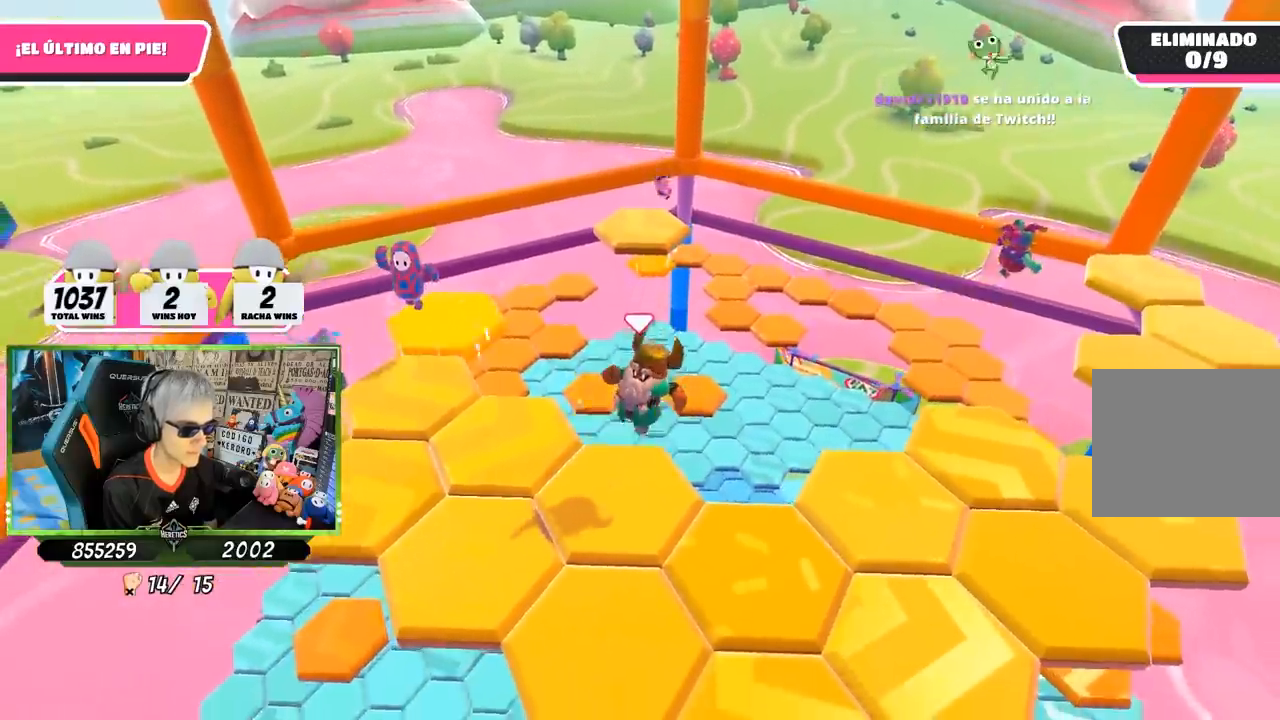
{"buttons": [], "left_stick": "down-left", "right_stick": "center", "events": [[117, "left_stick", "center"], [117, "right_stick", "center"], [450, "left_stick", "down-left"]]}